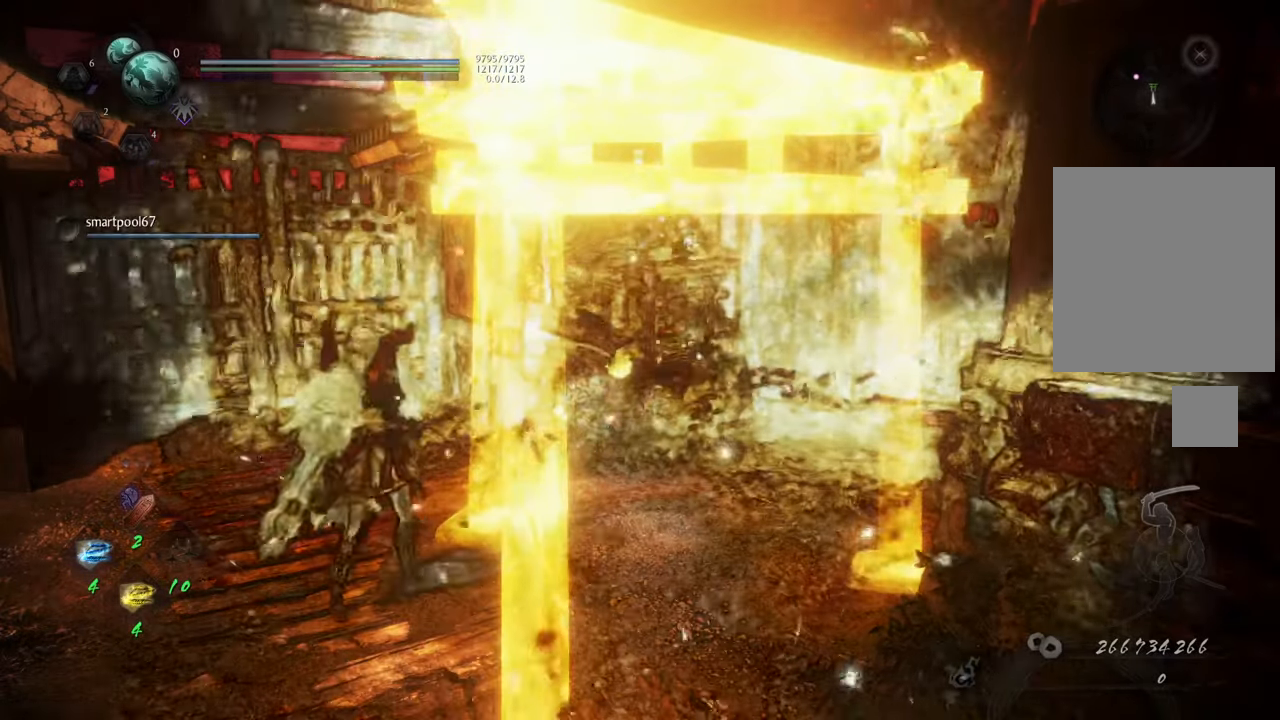
Gameplay with a controller (Xbox layout); each line is a JSON object with the inputs held at the frame after it. "events" lists button and stick changes between this image and that frame as [ms after this image, input, new state], when the widget could be followed in between. Not read: L3.
{"buttons": [], "left_stick": "center", "right_stick": "center", "events": [[17, "left_stick", "up-left"], [350, "left_stick", "center"]]}
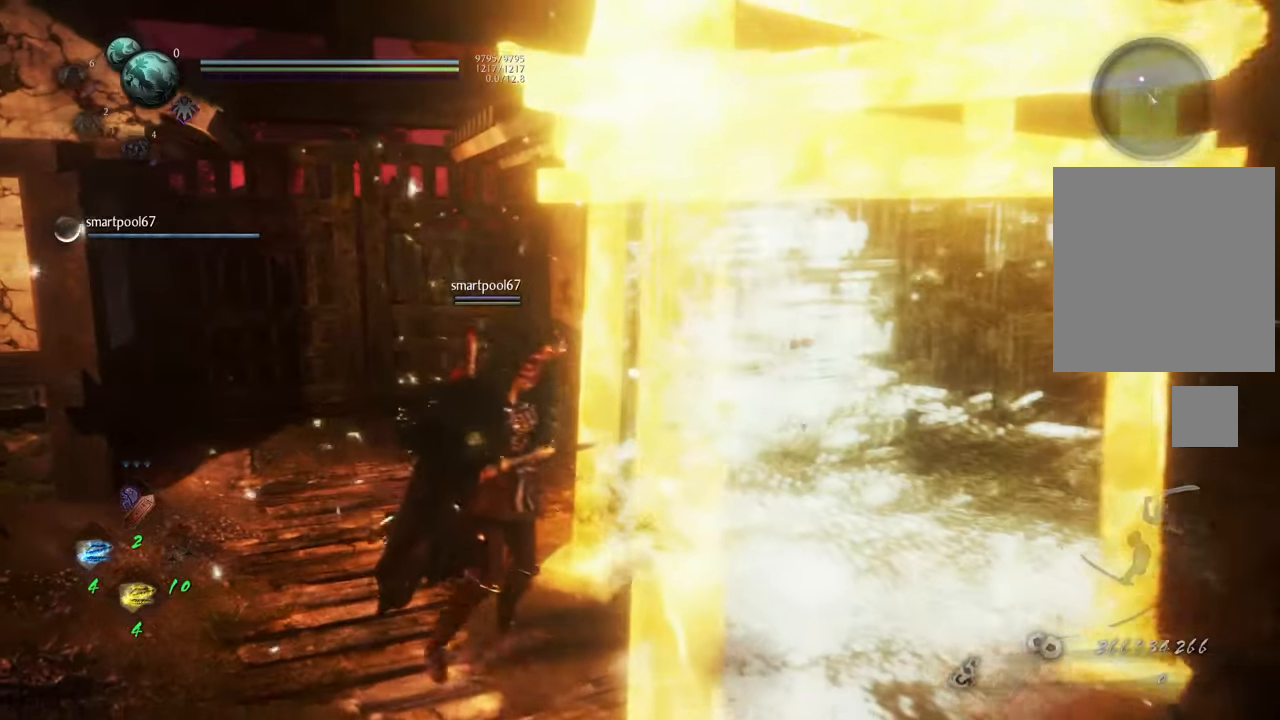
{"buttons": [], "left_stick": "center", "right_stick": "center", "events": []}
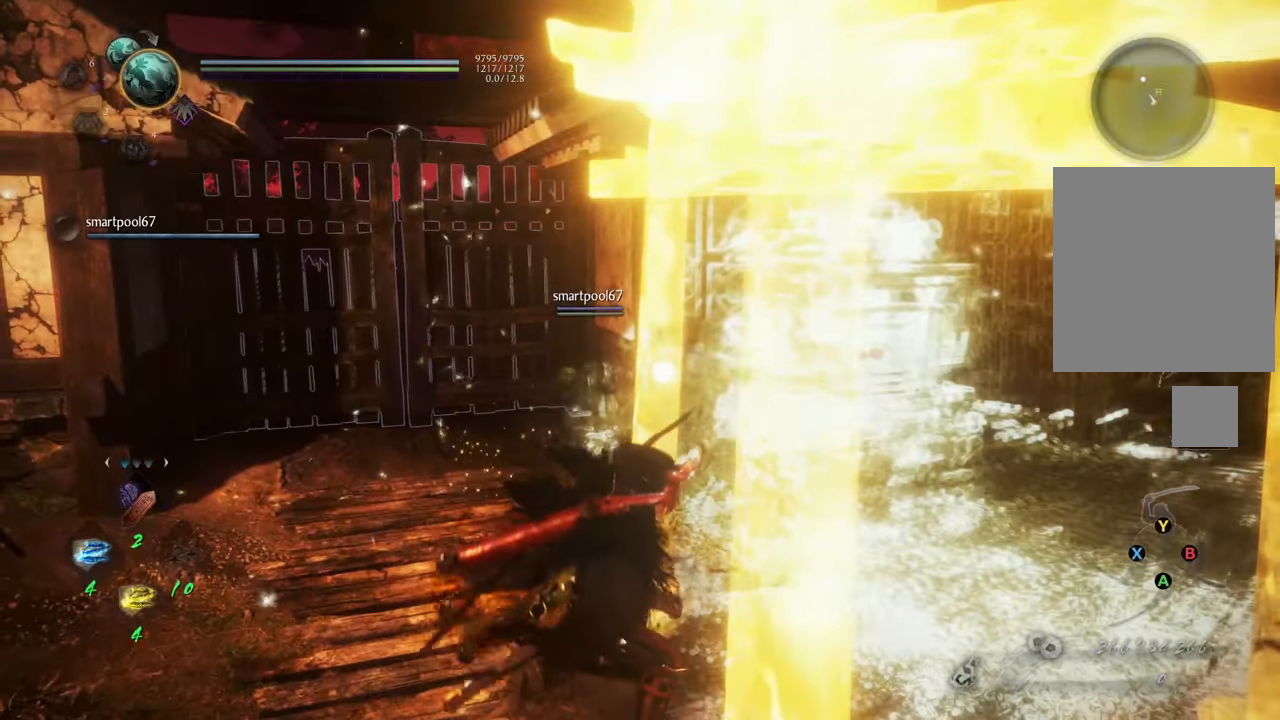
{"buttons": ["R1"], "left_stick": "center", "right_stick": "center", "events": [[67, "R1", "down"], [267, "R1", "up"], [317, "R1", "down"]]}
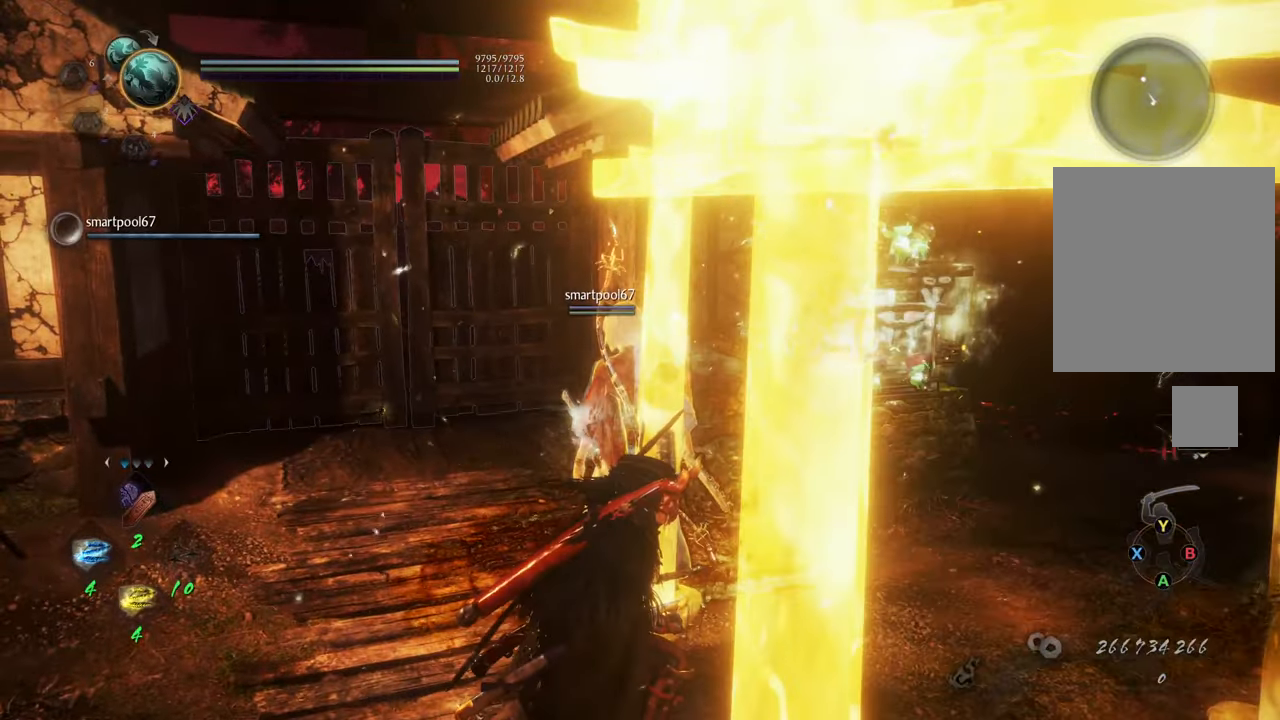
{"buttons": [], "left_stick": "center", "right_stick": "center", "events": [[17, "DPAD_RIGHT", "down"], [150, "DPAD_RIGHT", "up"], [350, "R1", "up"]]}
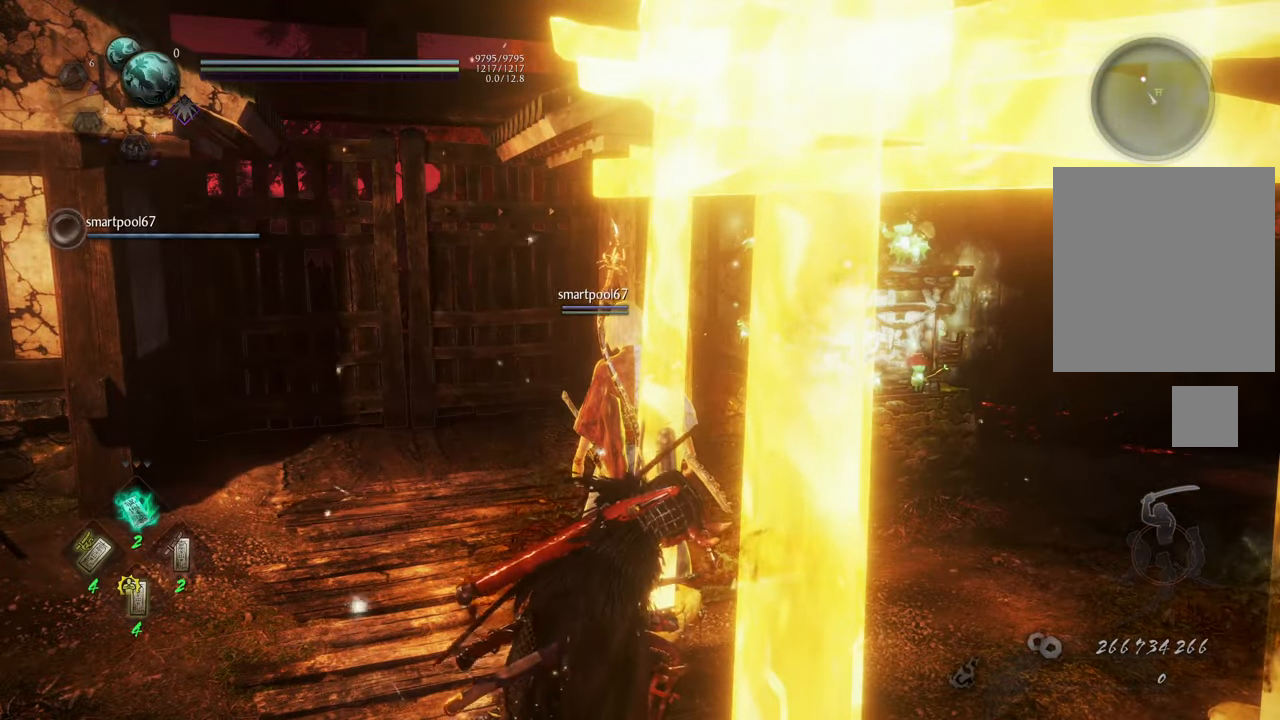
{"buttons": [], "left_stick": "center", "right_stick": "center", "events": [[267, "DPAD_RIGHT", "down"], [433, "DPAD_RIGHT", "up"]]}
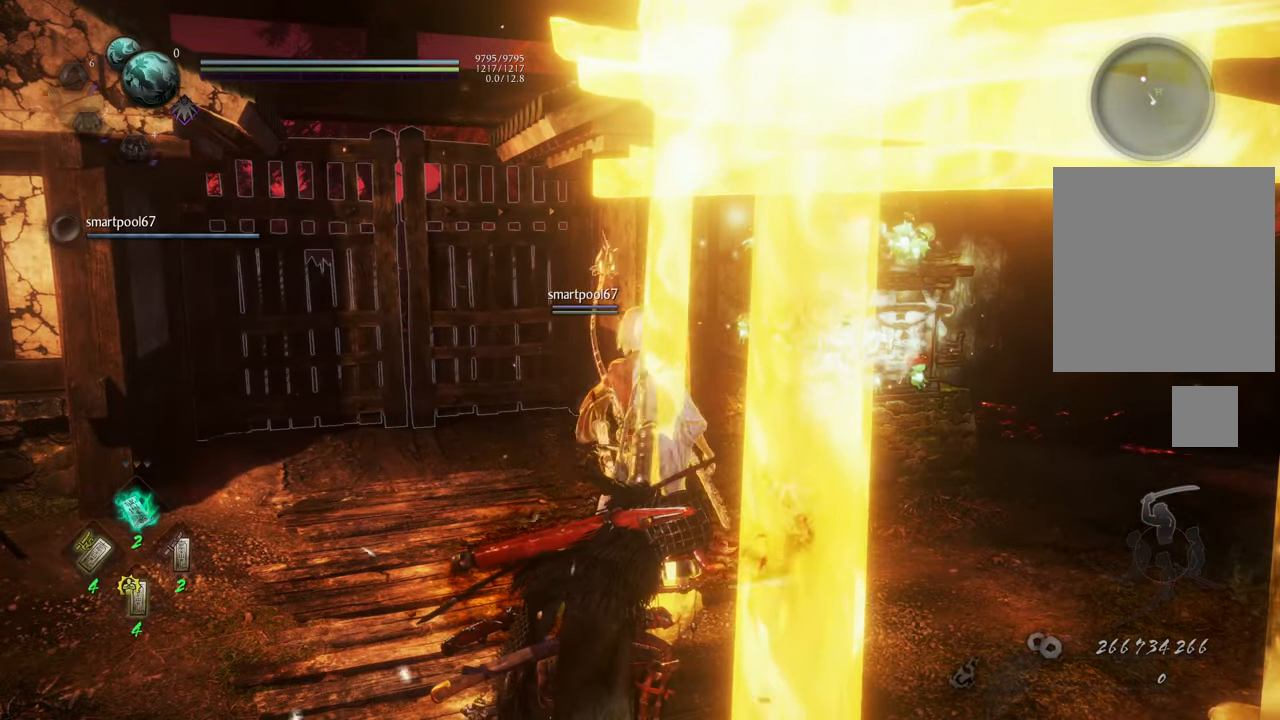
{"buttons": [], "left_stick": "center", "right_stick": "center", "events": []}
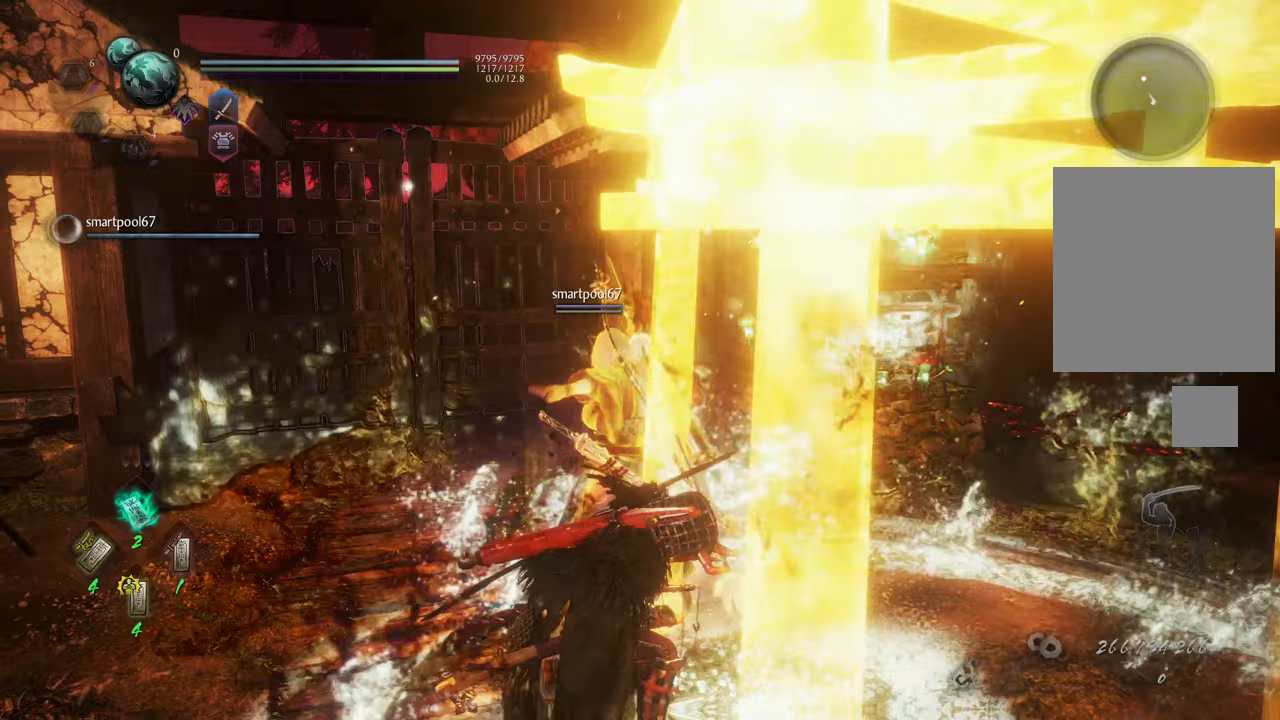
{"buttons": ["DPAD_UP"], "left_stick": "center", "right_stick": "center", "events": [[133, "DPAD_UP", "down"], [267, "DPAD_UP", "up"], [417, "DPAD_UP", "down"]]}
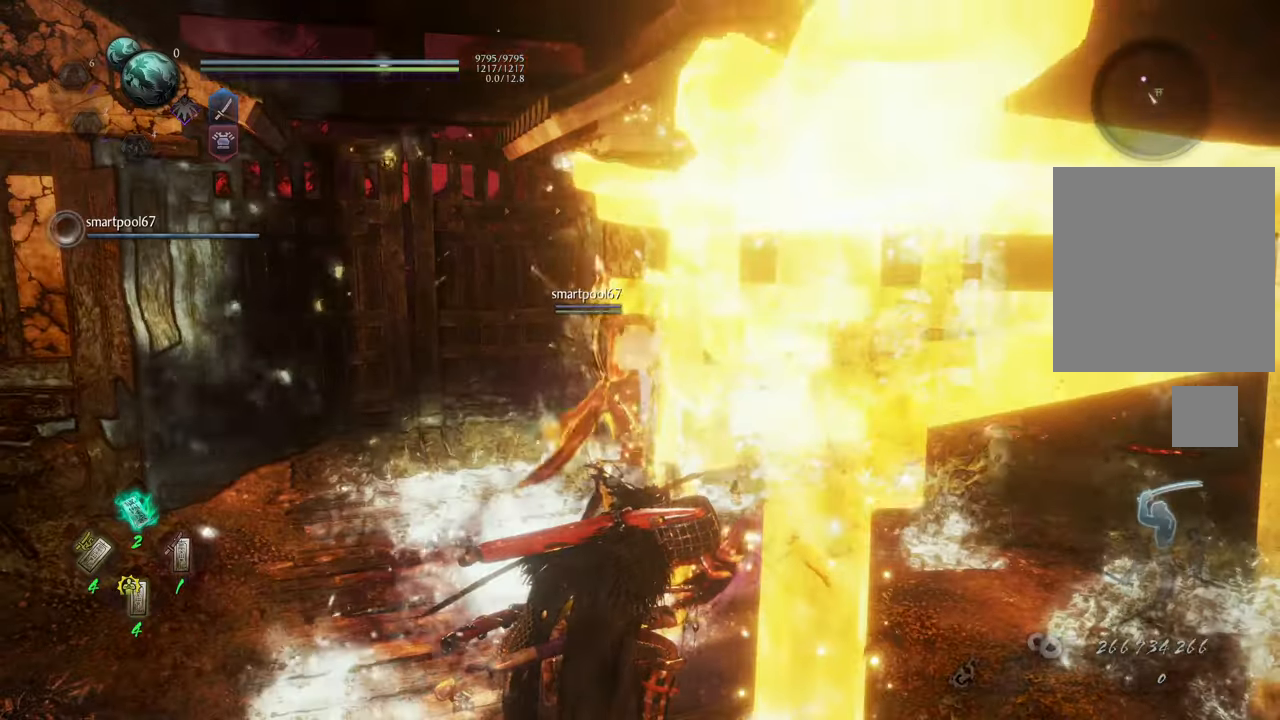
{"buttons": ["DPAD_DOWN"], "left_stick": "center", "right_stick": "center", "events": [[17, "DPAD_UP", "up"], [483, "DPAD_DOWN", "down"]]}
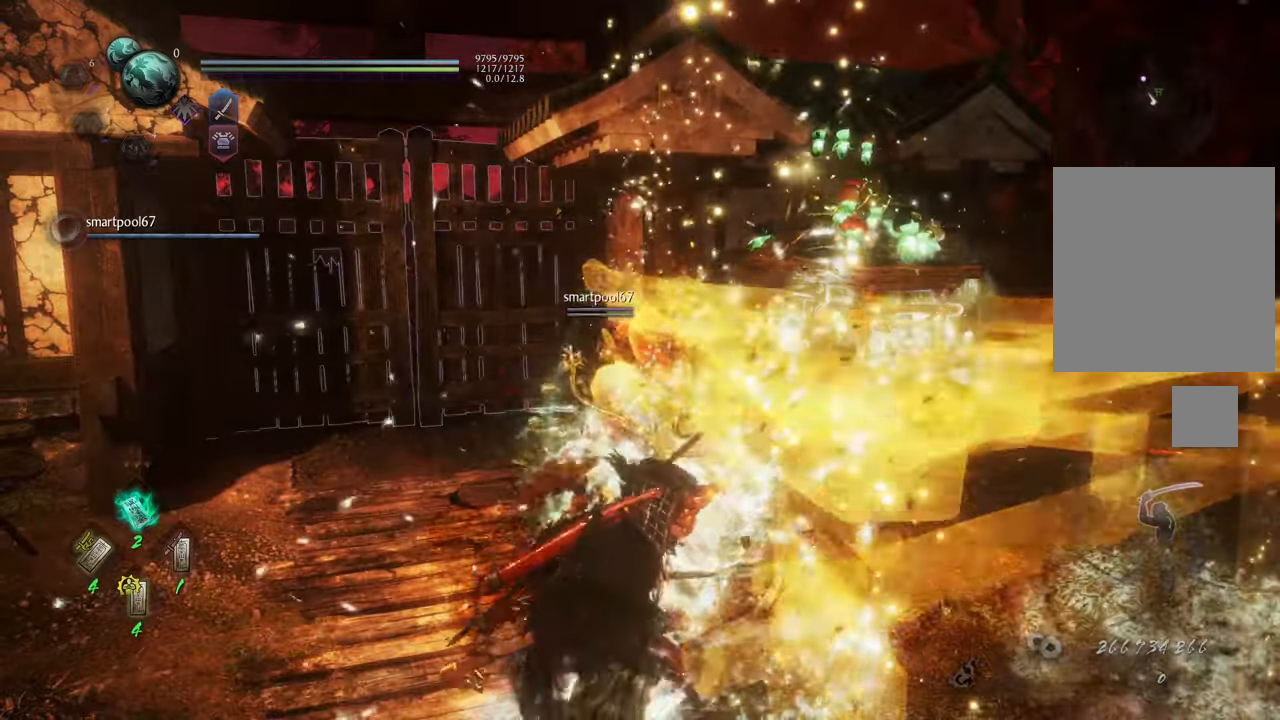
{"buttons": [], "left_stick": "center", "right_stick": "center", "events": [[83, "DPAD_DOWN", "up"], [183, "DPAD_DOWN", "down"], [283, "DPAD_DOWN", "up"], [367, "DPAD_DOWN", "down"], [433, "DPAD_DOWN", "up"]]}
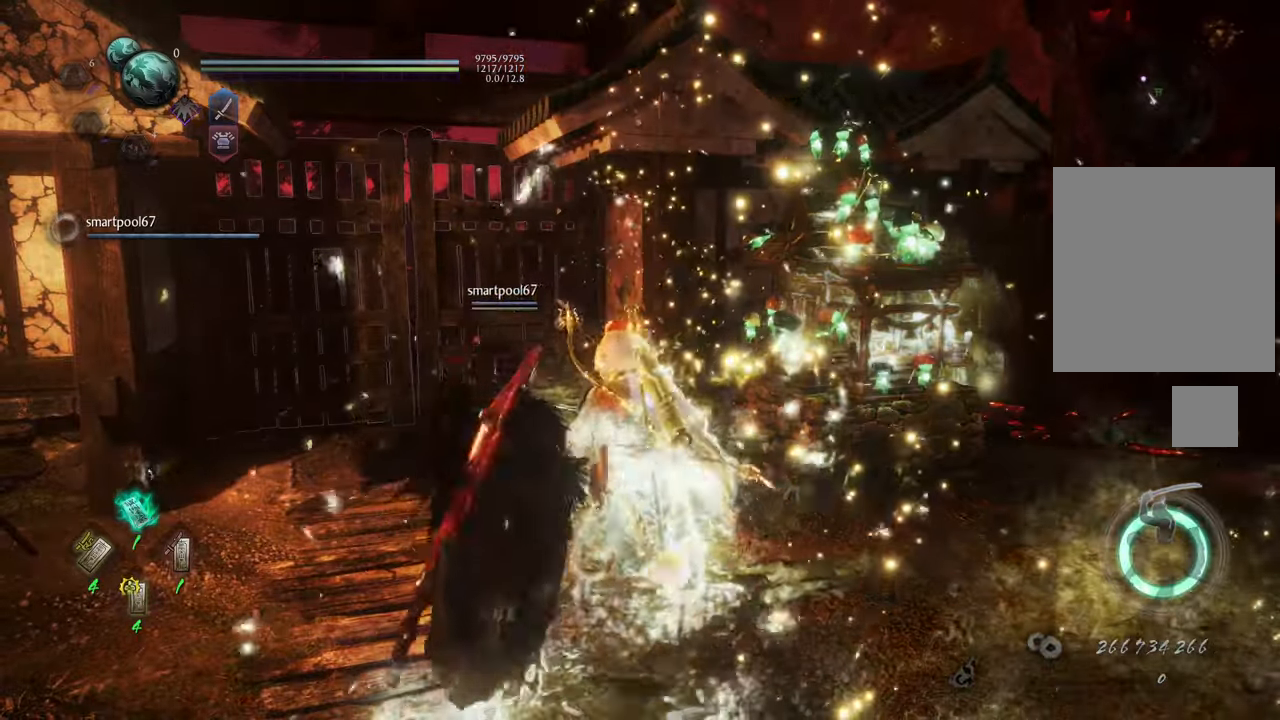
{"buttons": [], "left_stick": "center", "right_stick": "center", "events": [[17, "DPAD_DOWN", "down"], [83, "DPAD_DOWN", "up"], [183, "DPAD_DOWN", "down"], [300, "DPAD_DOWN", "up"]]}
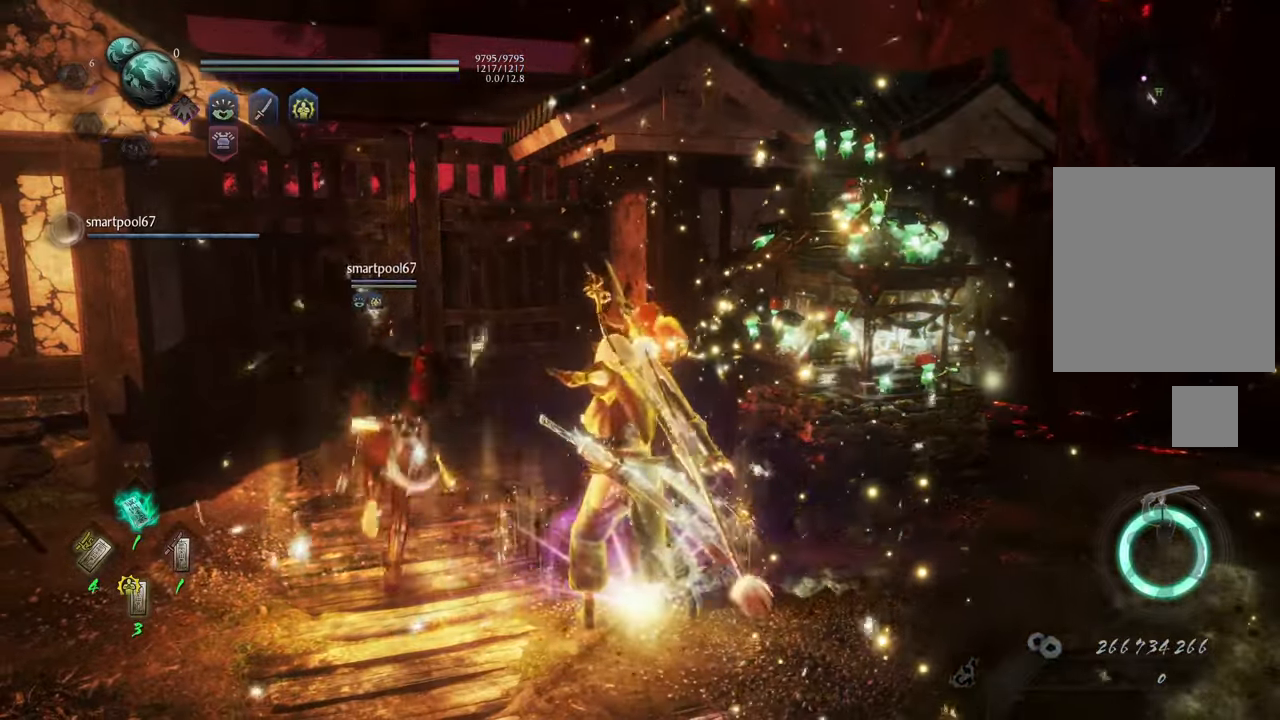
{"buttons": [], "left_stick": "center", "right_stick": "center", "events": [[17, "DPAD_LEFT", "down"], [83, "DPAD_LEFT", "up"], [150, "DPAD_LEFT", "down"], [267, "DPAD_LEFT", "up"], [350, "DPAD_LEFT", "down"], [417, "DPAD_LEFT", "up"]]}
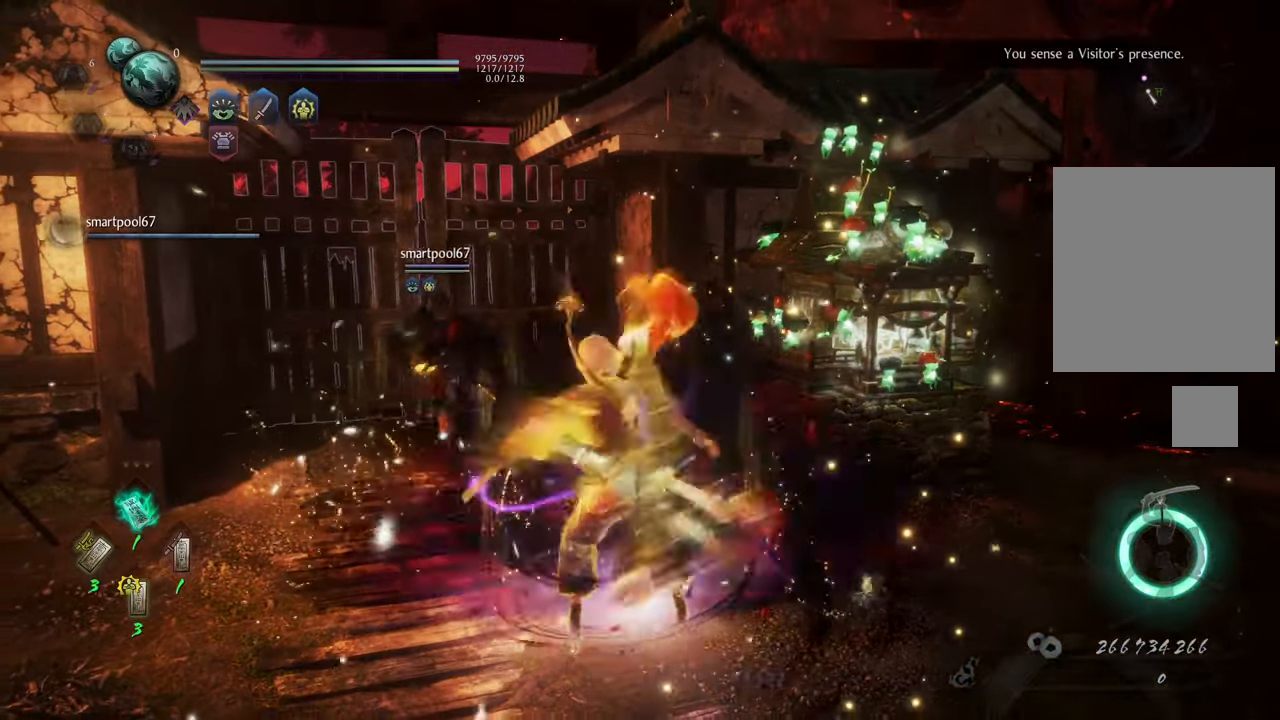
{"buttons": [], "left_stick": "center", "right_stick": "center", "events": [[33, "R1", "down"], [233, "DPAD_RIGHT", "down"], [350, "DPAD_RIGHT", "up"], [383, "R1", "up"]]}
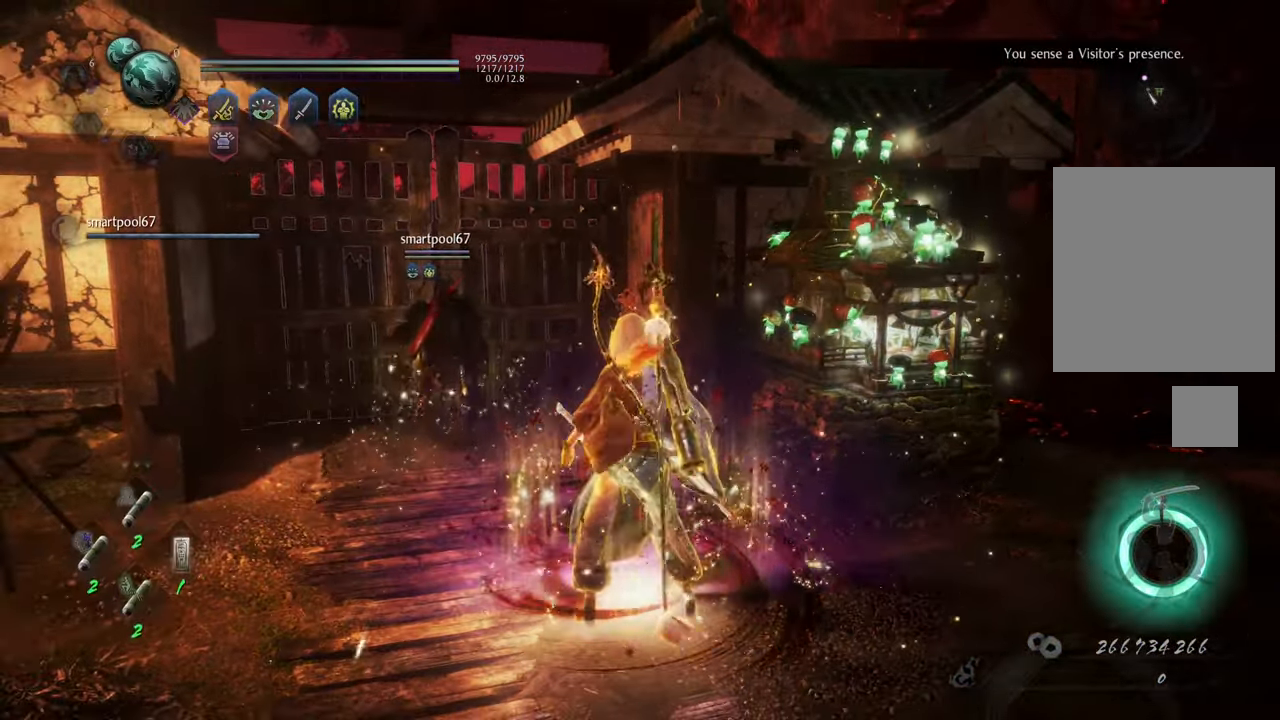
{"buttons": ["R1"], "left_stick": "center", "right_stick": "center", "events": [[100, "DPAD_LEFT", "down"], [200, "DPAD_LEFT", "up"], [500, "R1", "down"]]}
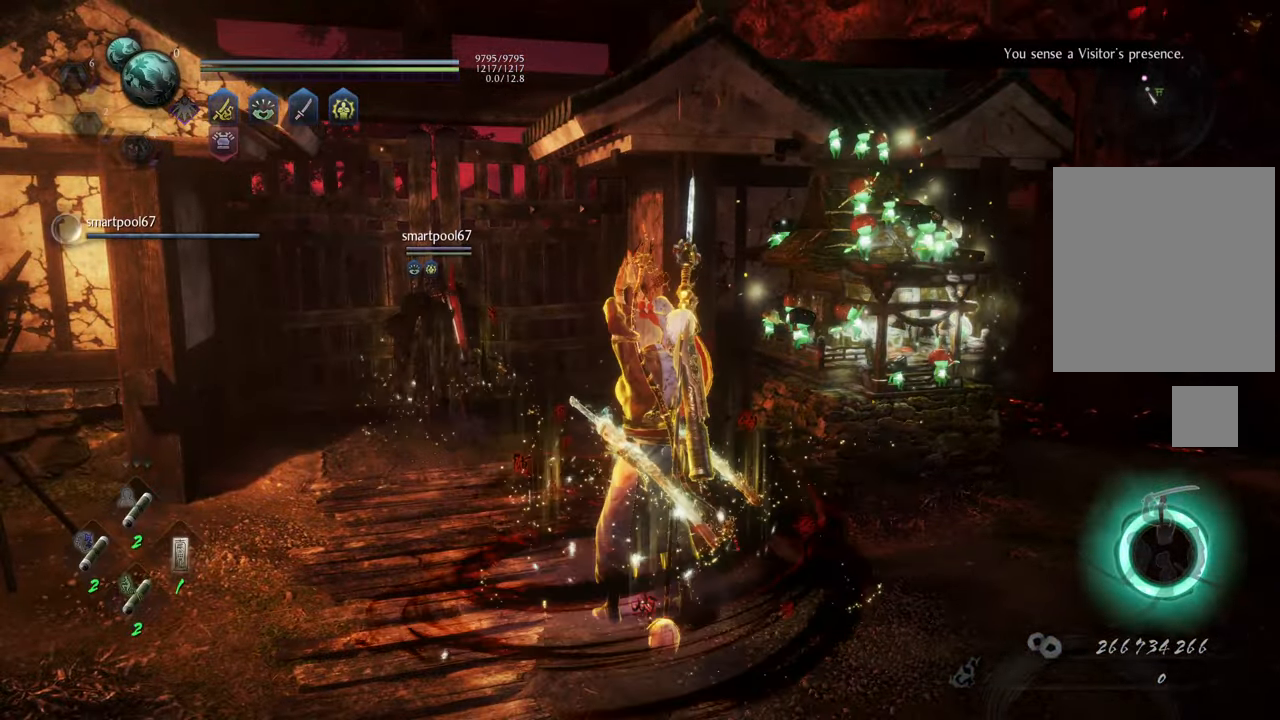
{"buttons": ["R1"], "left_stick": "center", "right_stick": "center", "events": [[217, "DPAD_LEFT", "down"], [300, "DPAD_LEFT", "up"]]}
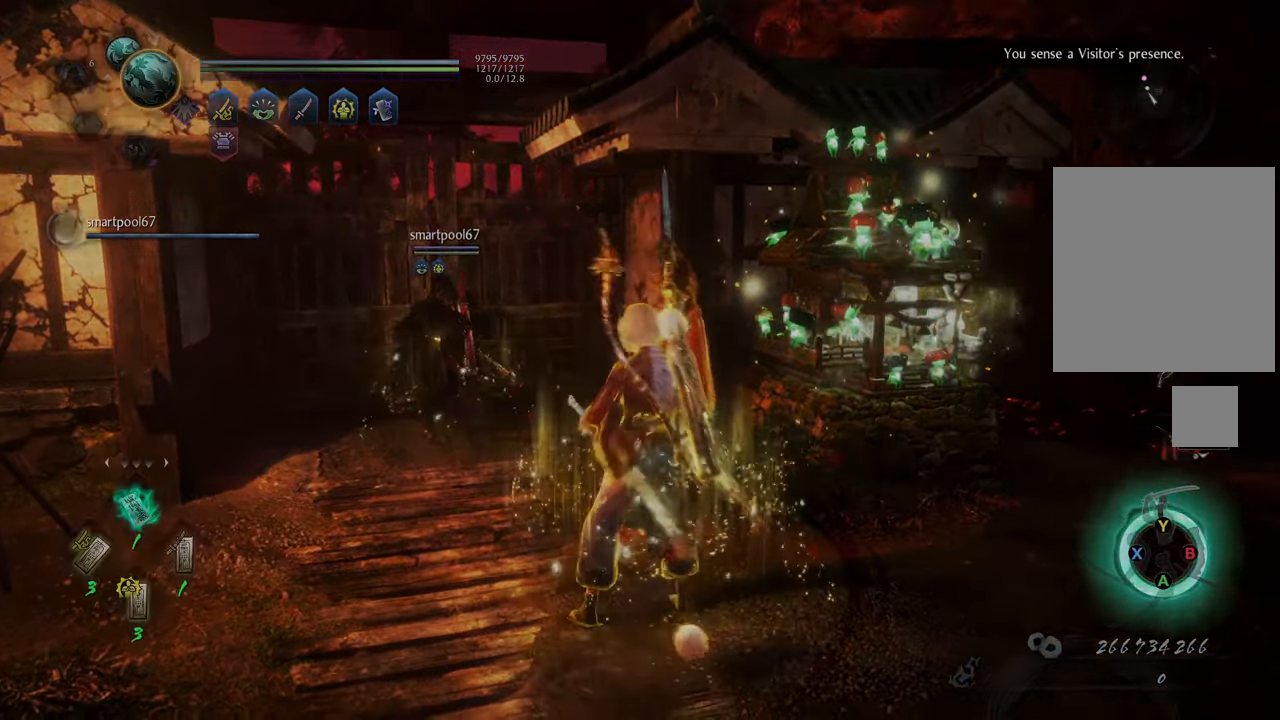
{"buttons": [], "left_stick": "up", "right_stick": "center", "events": [[17, "DPAD_LEFT", "down"], [100, "DPAD_LEFT", "up"], [333, "R1", "up"], [433, "left_stick", "up"]]}
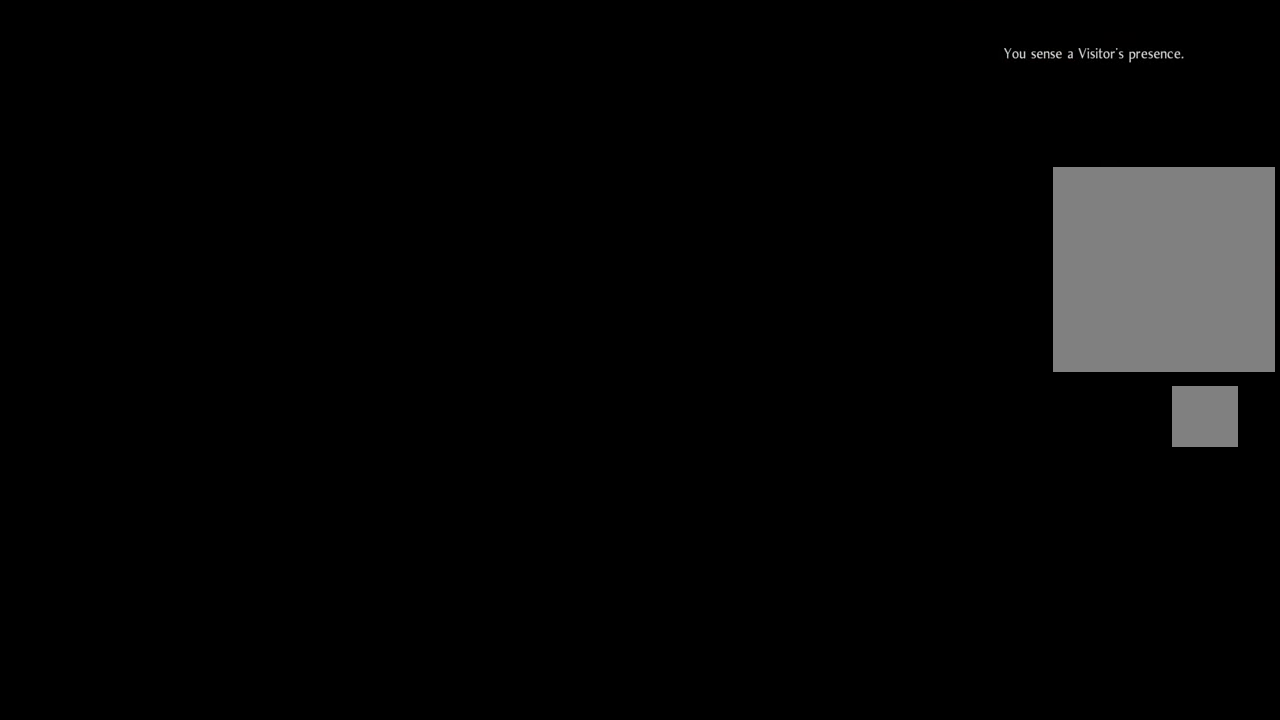
{"buttons": ["A"], "left_stick": "up", "right_stick": "center", "events": [[83, "A", "down"]]}
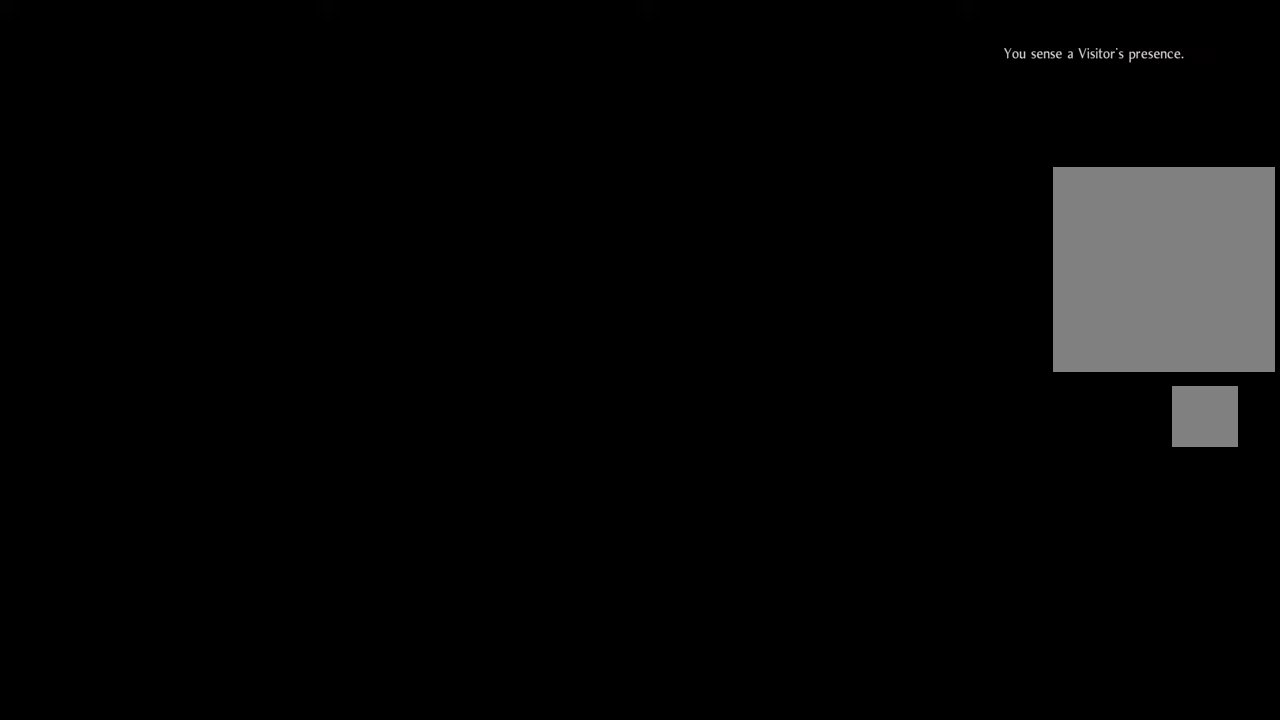
{"buttons": [], "left_stick": "center", "right_stick": "center", "events": [[67, "A", "up"], [183, "left_stick", "center"]]}
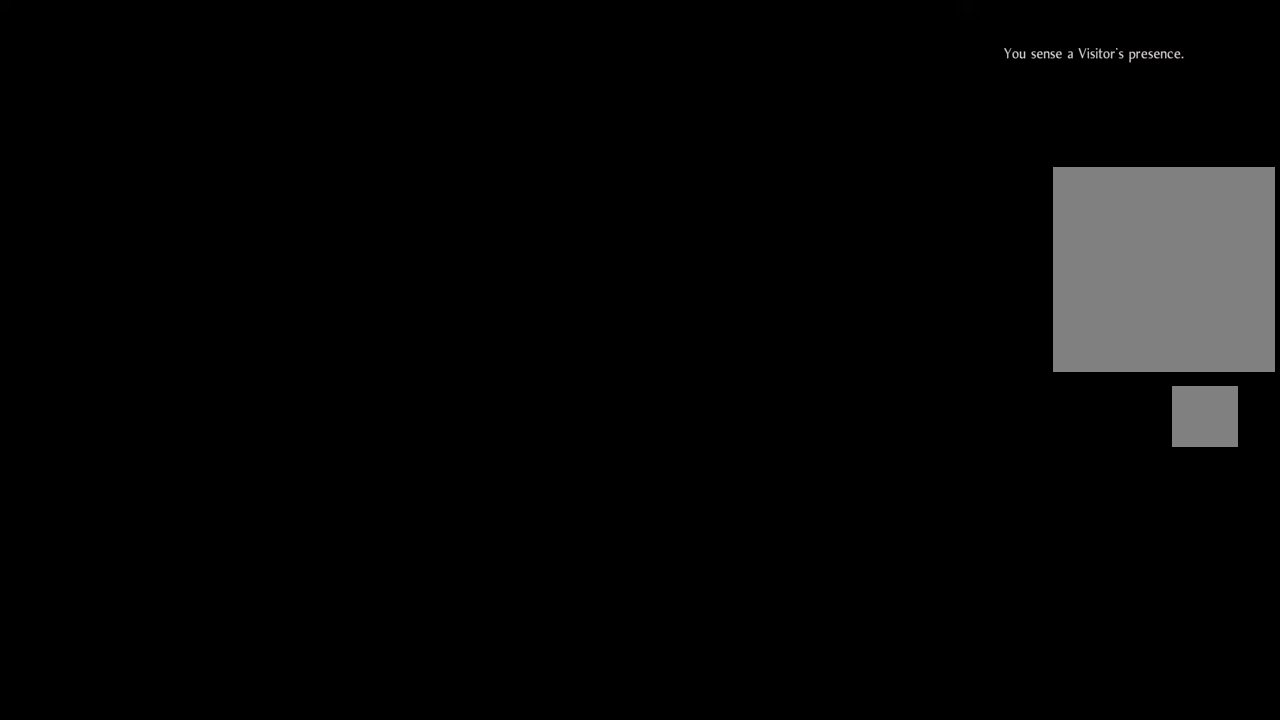
{"buttons": [], "left_stick": "center", "right_stick": "center", "events": []}
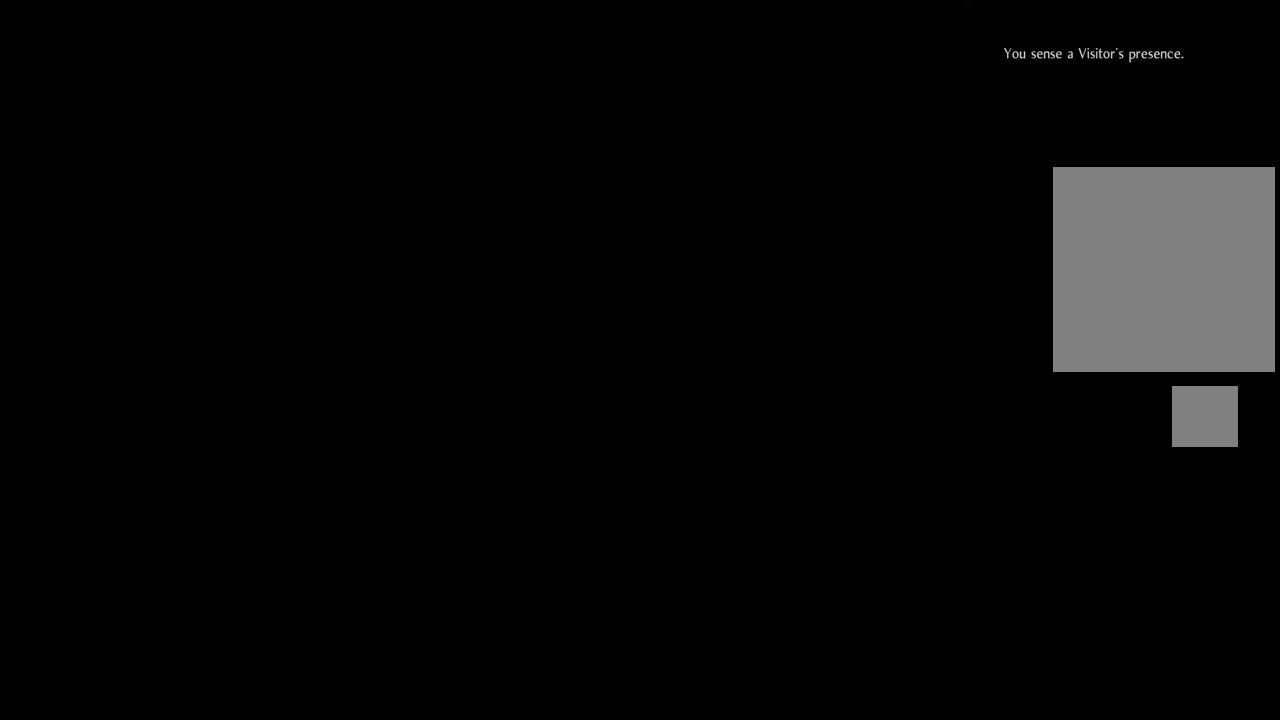
{"buttons": [], "left_stick": "center", "right_stick": "center", "events": []}
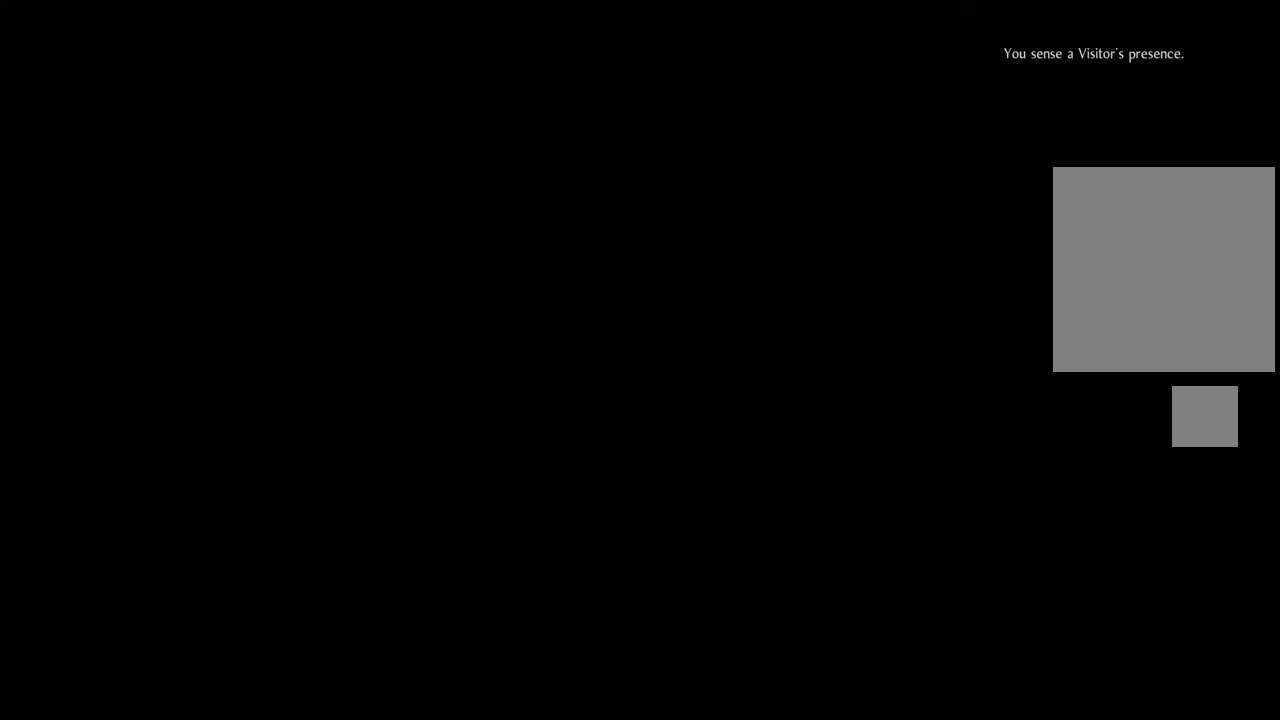
{"buttons": [], "left_stick": "center", "right_stick": "center", "events": []}
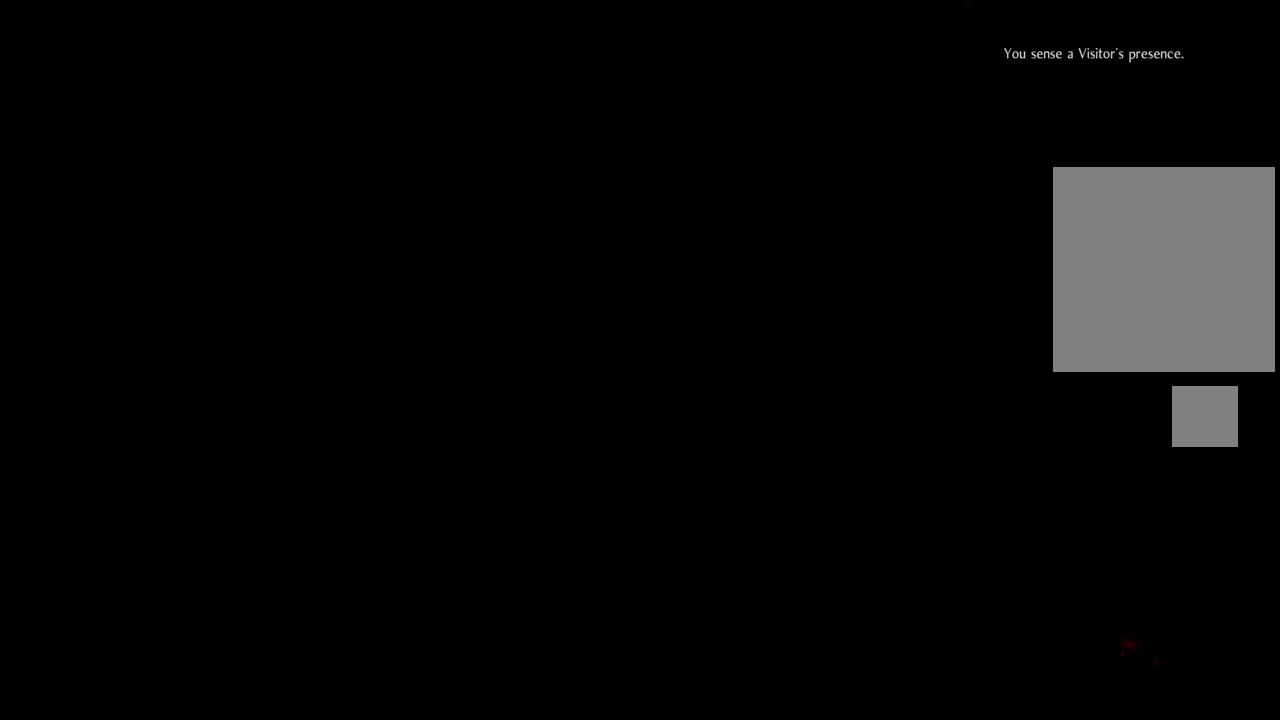
{"buttons": [], "left_stick": "center", "right_stick": "center", "events": [[150, "right_stick", "left"], [333, "left_stick", "up"], [350, "right_stick", "center"], [500, "left_stick", "center"]]}
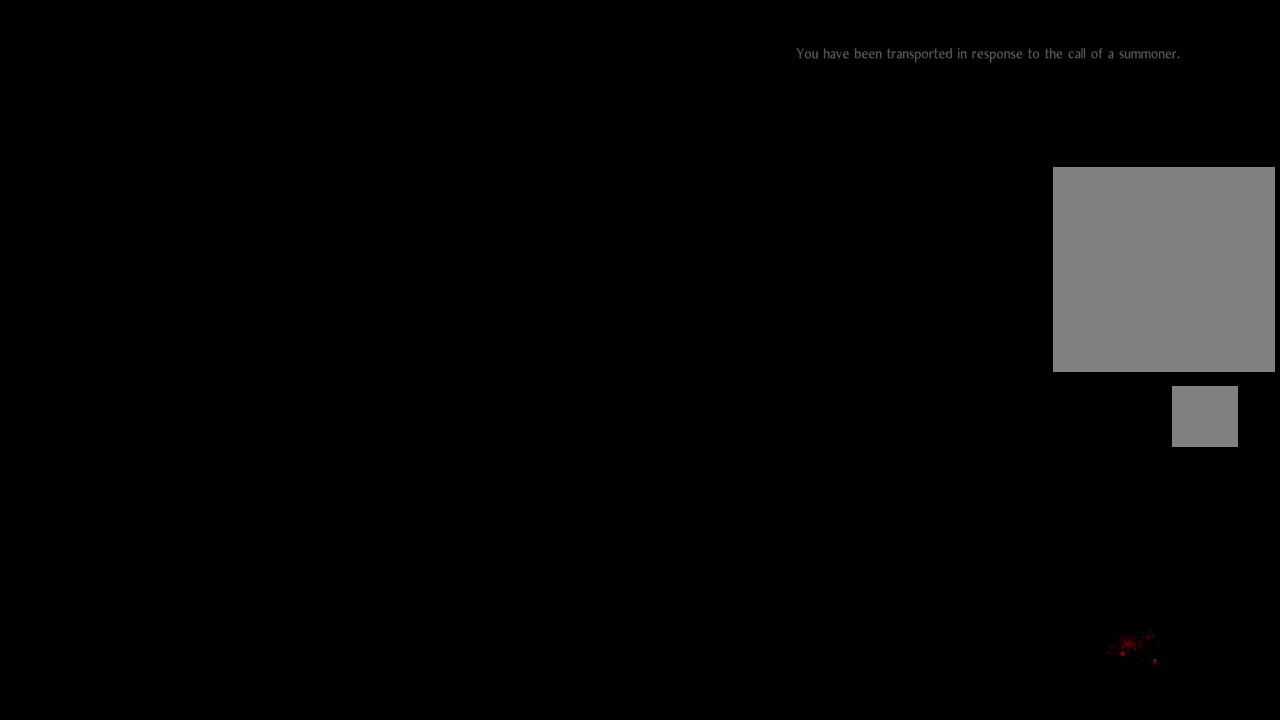
{"buttons": [], "left_stick": "center", "right_stick": "center", "events": [[183, "right_stick", "right"], [233, "left_stick", "up"], [350, "right_stick", "center"], [417, "left_stick", "center"]]}
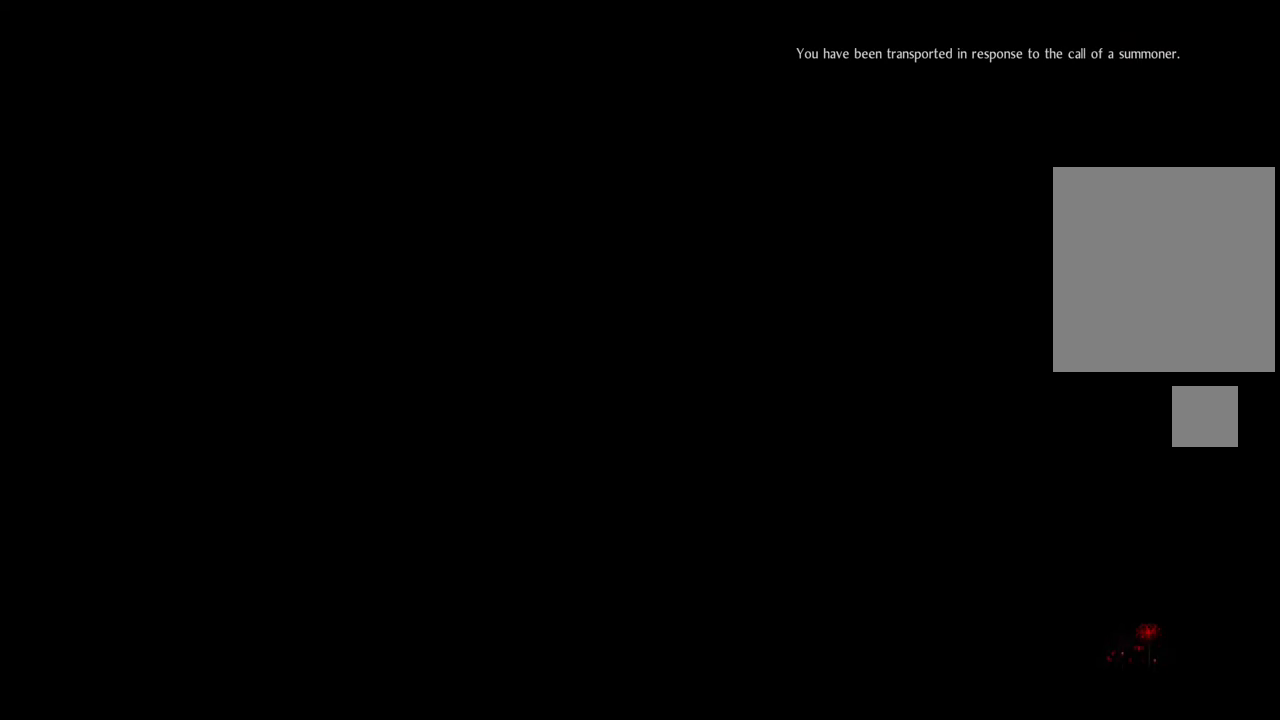
{"buttons": [], "left_stick": "center", "right_stick": "center", "events": [[233, "left_stick", "up"], [233, "right_stick", "right"], [383, "right_stick", "center"], [433, "left_stick", "center"]]}